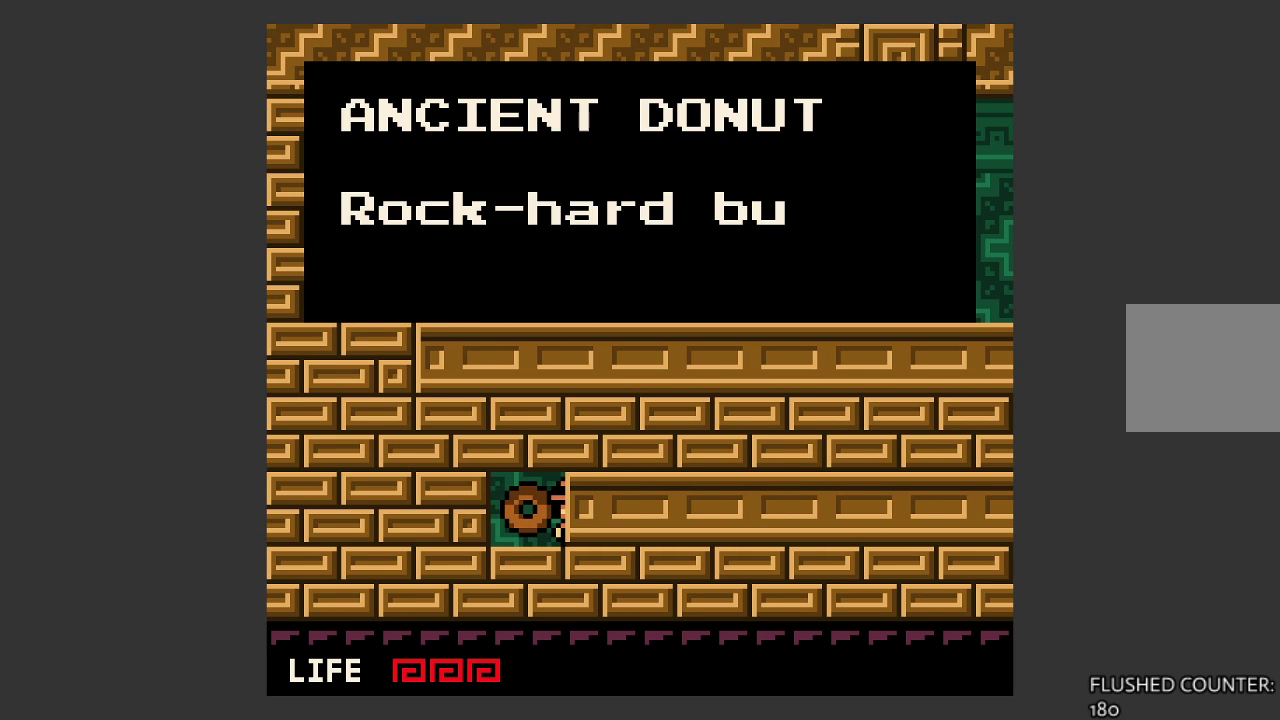
Gameplay with a controller (PlayStation layout); each line is a JSON object with the inputs held at the frame after it. "events" lists button and stick changes between this image and that frame as [ms after this image, input, new state], when the widget could be followed in between. Not read: right_stick.
{"buttons": ["CROSS"], "left_stick": "right", "events": [[100, "CROSS", "down"], [300, "CROSS", "up"], [467, "CROSS", "down"]]}
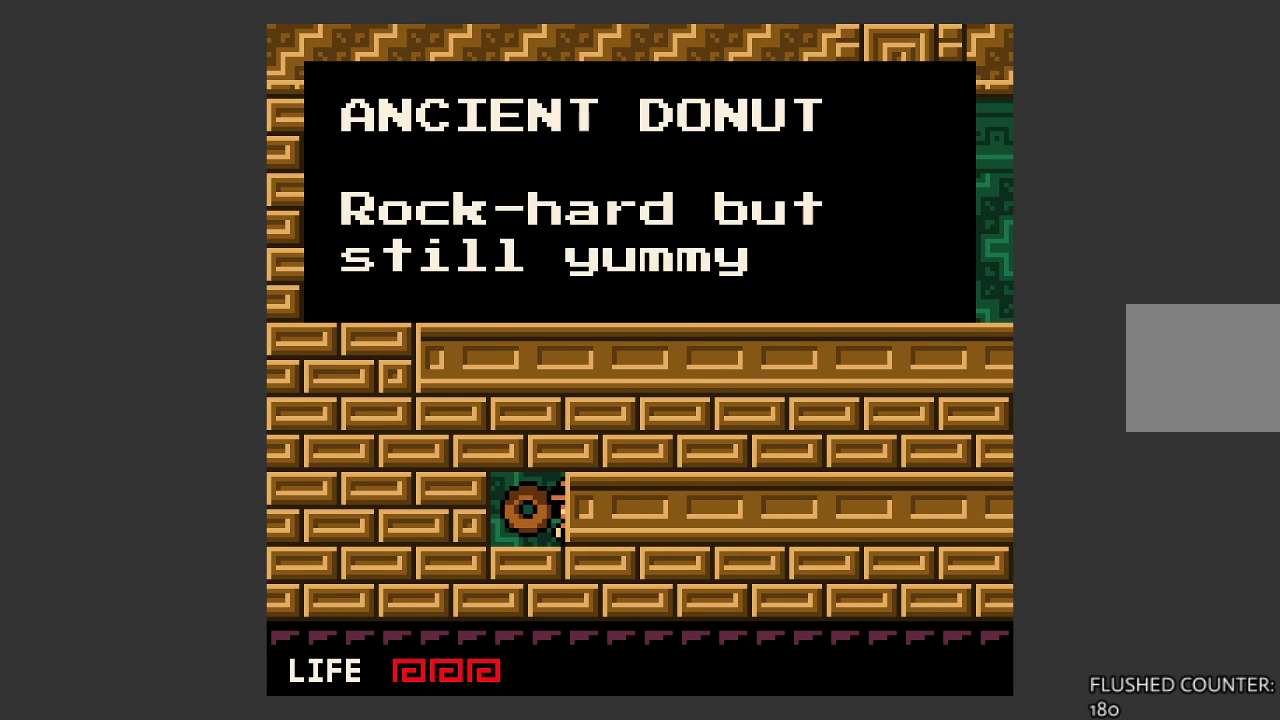
{"buttons": [], "left_stick": "right", "events": [[167, "CROSS", "up"], [267, "CROSS", "down"], [467, "CROSS", "up"]]}
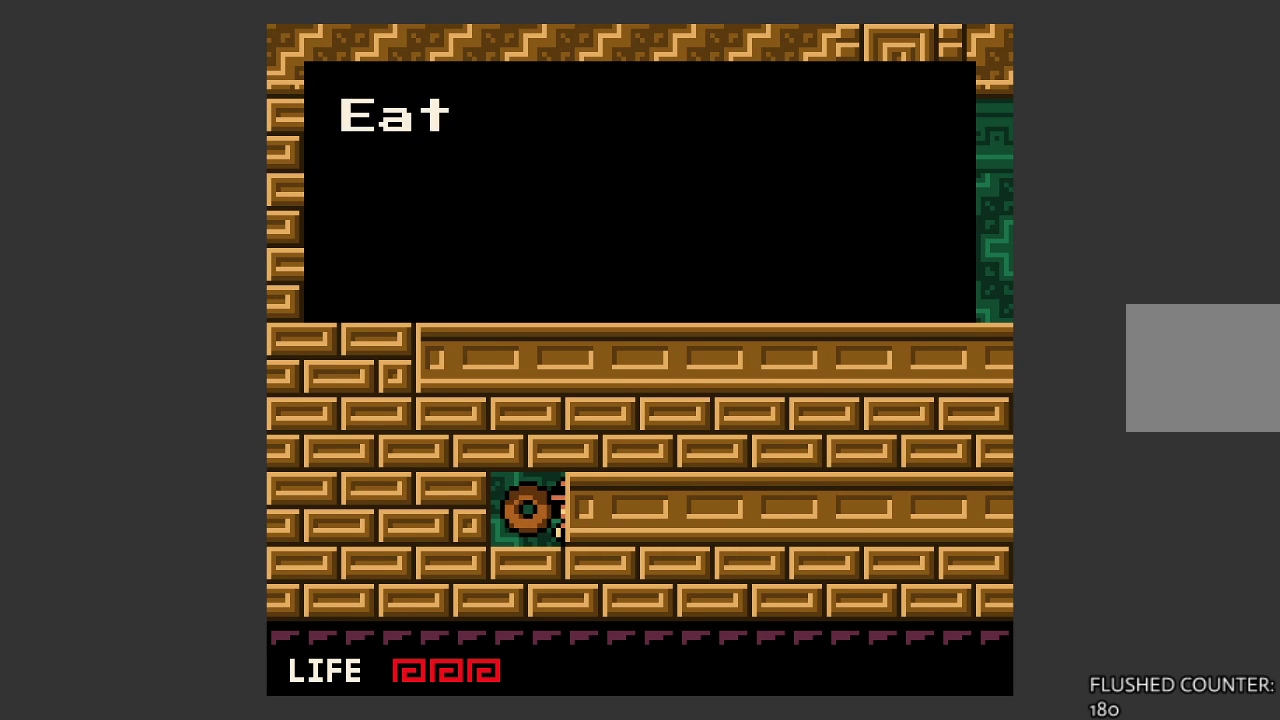
{"buttons": [], "left_stick": "right", "events": [[200, "CROSS", "down"], [467, "CROSS", "up"]]}
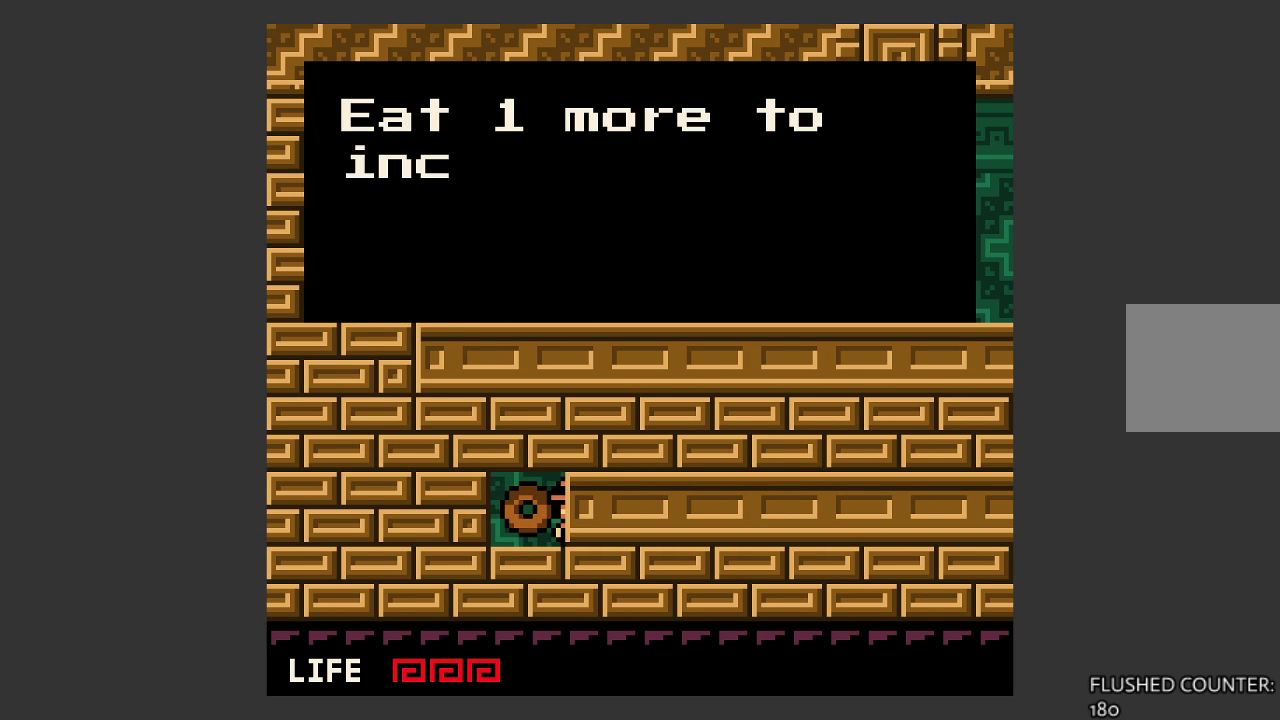
{"buttons": [], "left_stick": "right", "events": [[133, "CROSS", "down"], [367, "CROSS", "up"]]}
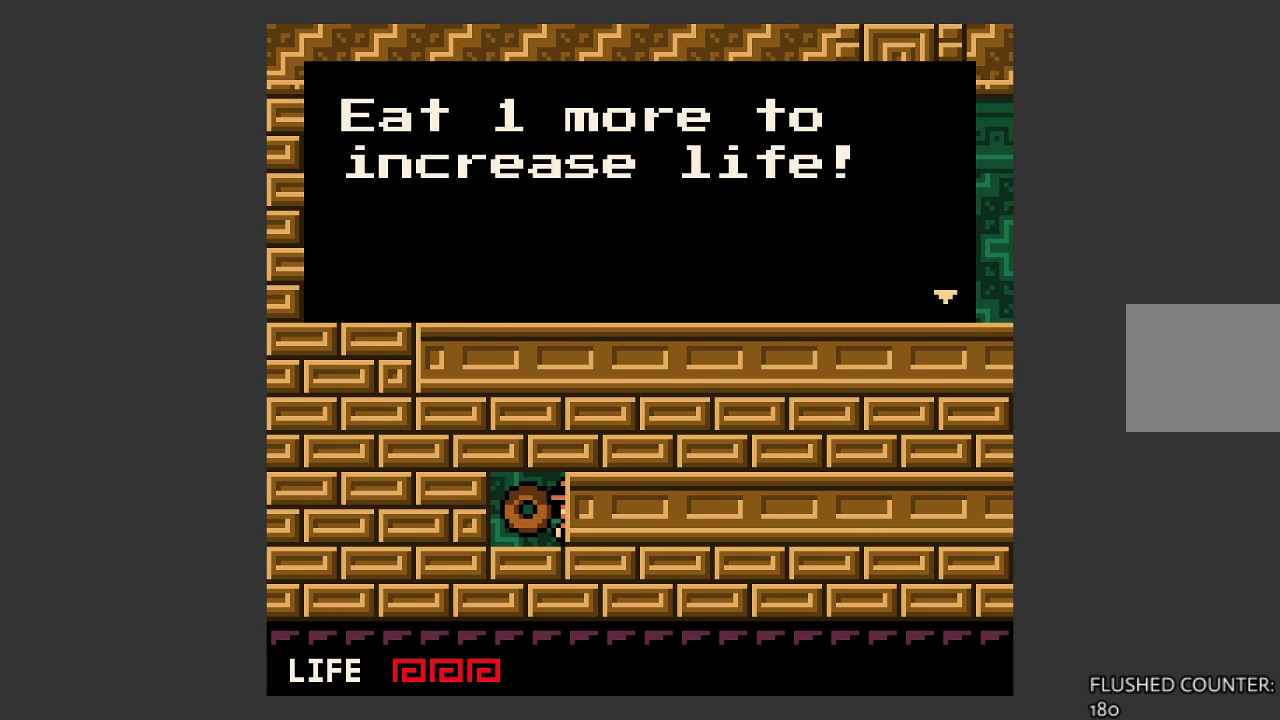
{"buttons": [], "left_stick": "right", "events": [[33, "CROSS", "down"], [200, "CROSS", "up"], [333, "CROSS", "down"], [467, "CROSS", "up"]]}
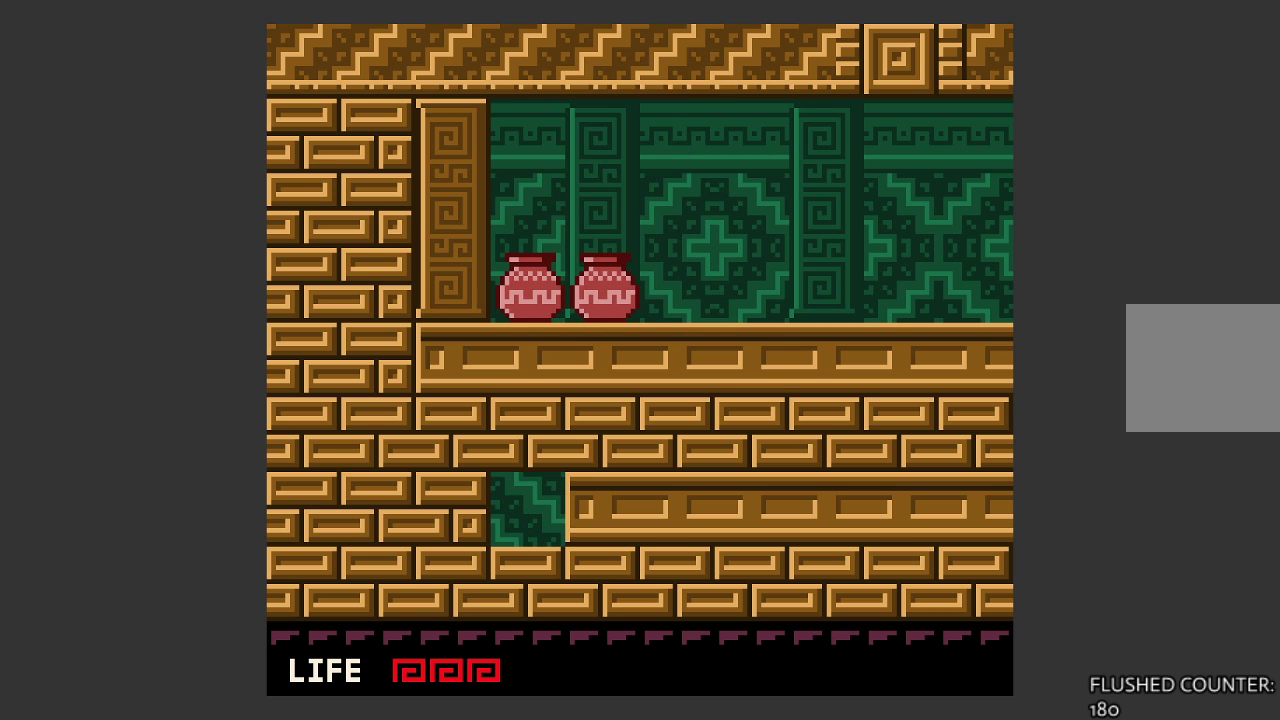
{"buttons": [], "left_stick": "right", "events": []}
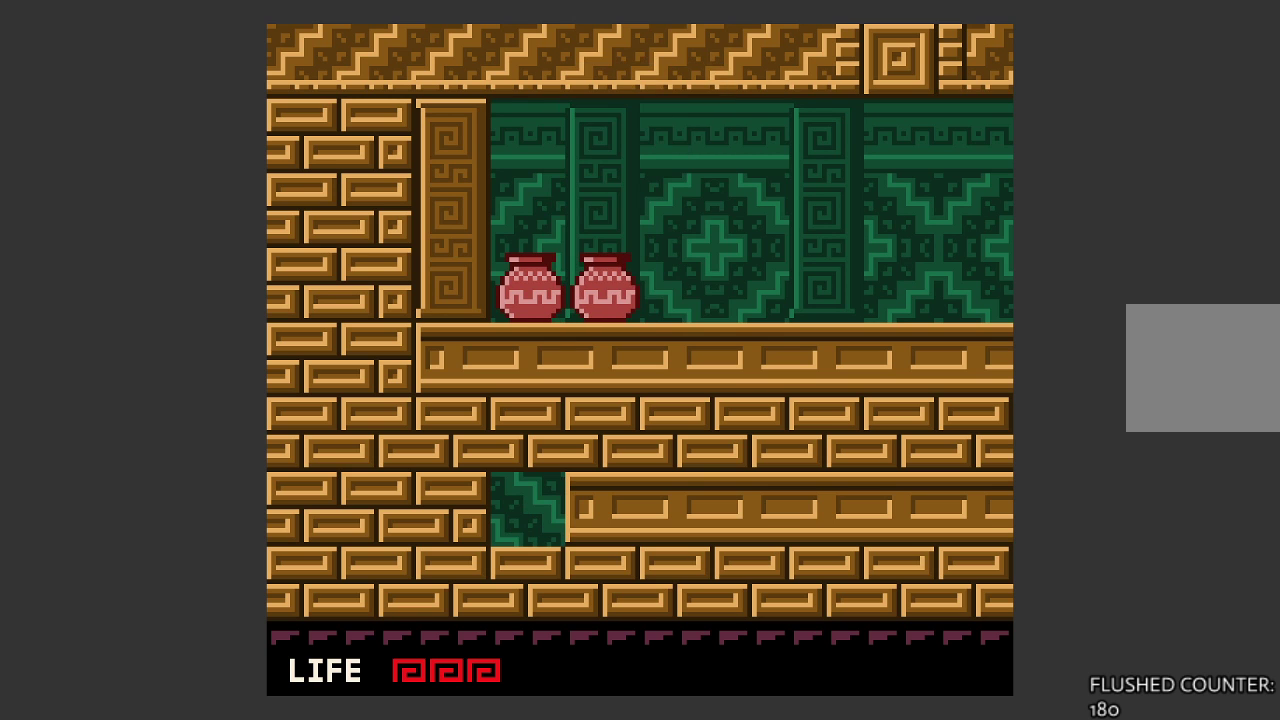
{"buttons": [], "left_stick": "right", "events": []}
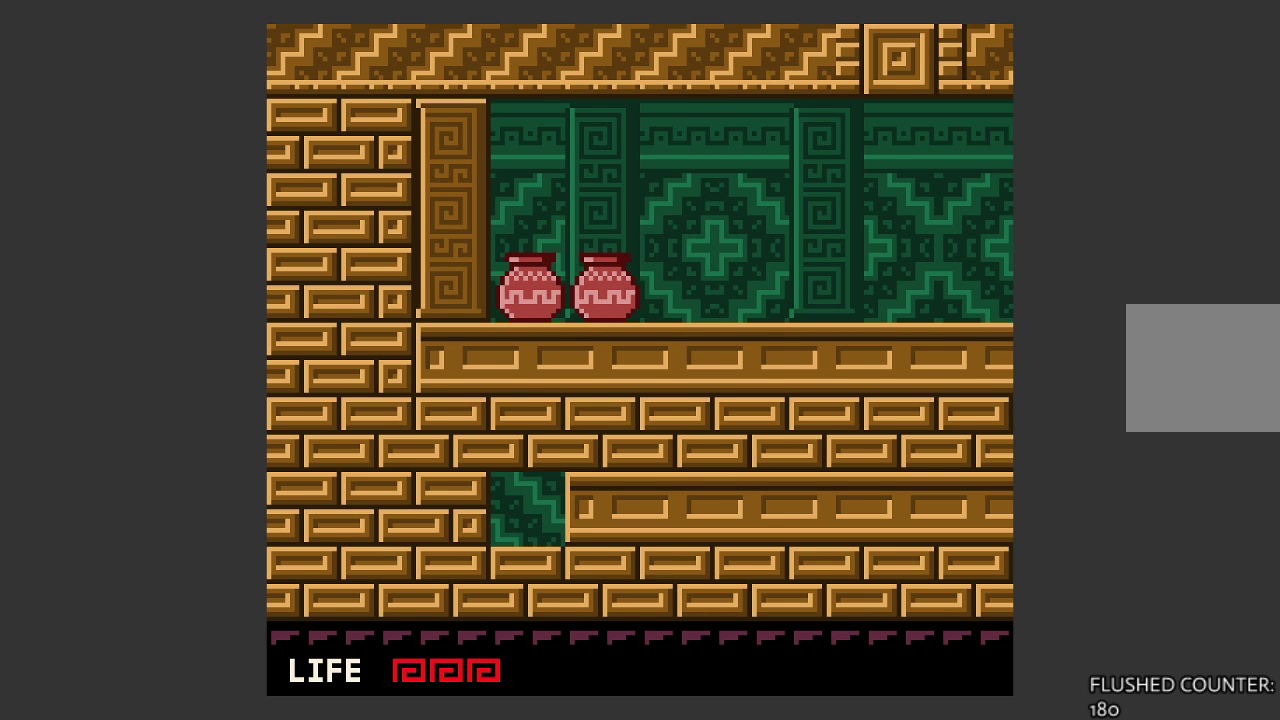
{"buttons": [], "left_stick": "right", "events": []}
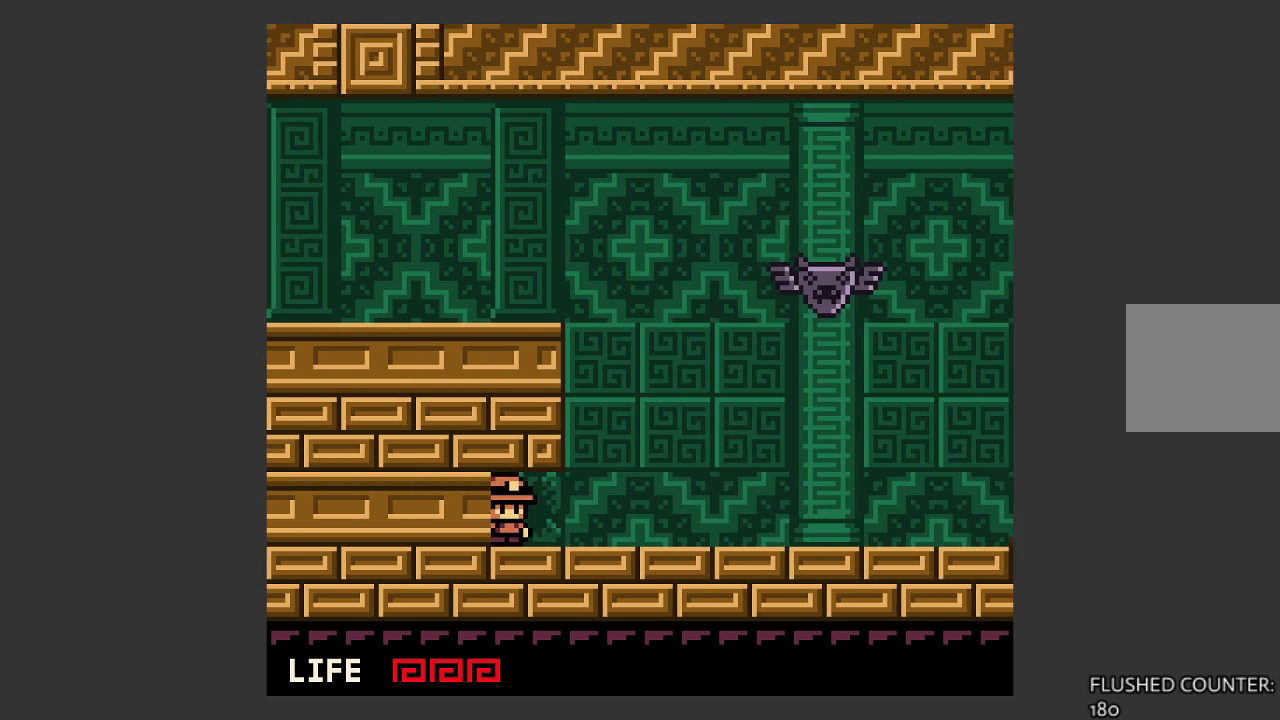
{"buttons": [], "left_stick": "right", "events": []}
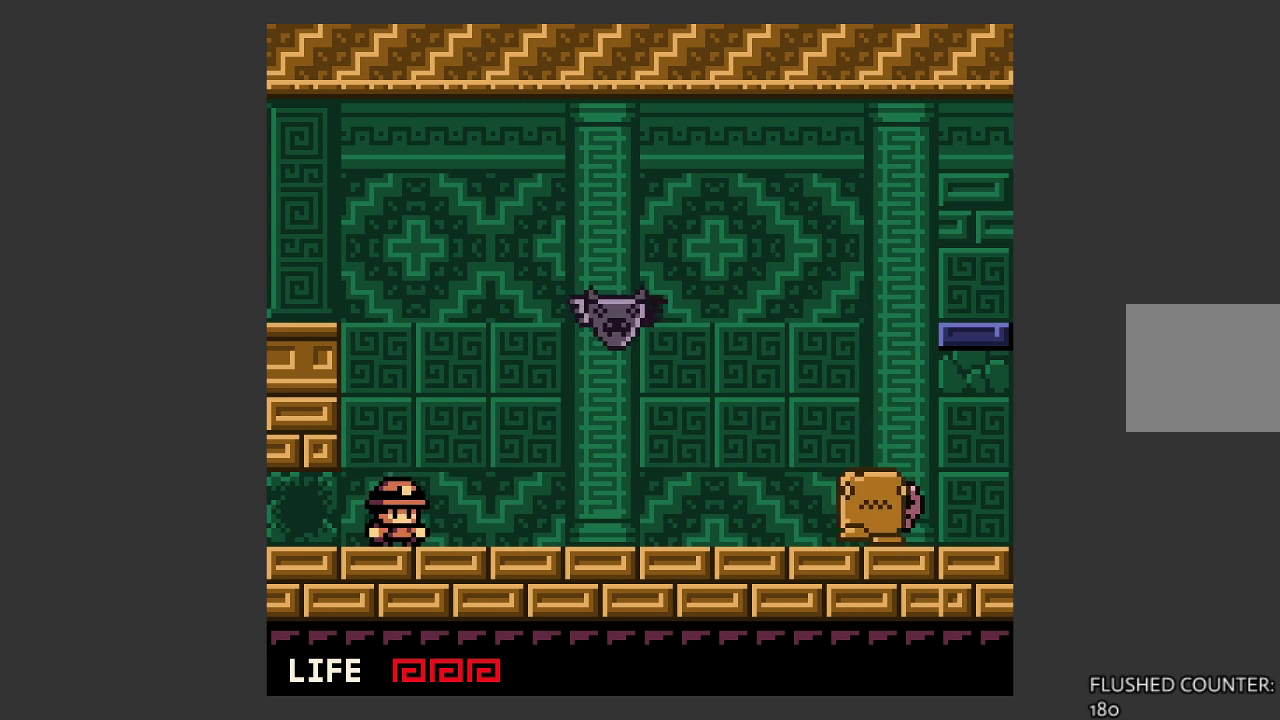
{"buttons": ["SQUARE"], "left_stick": "right", "events": [[233, "left_stick", "center"], [333, "left_stick", "right"], [367, "CROSS", "down"], [467, "SQUARE", "down"], [500, "CROSS", "up"]]}
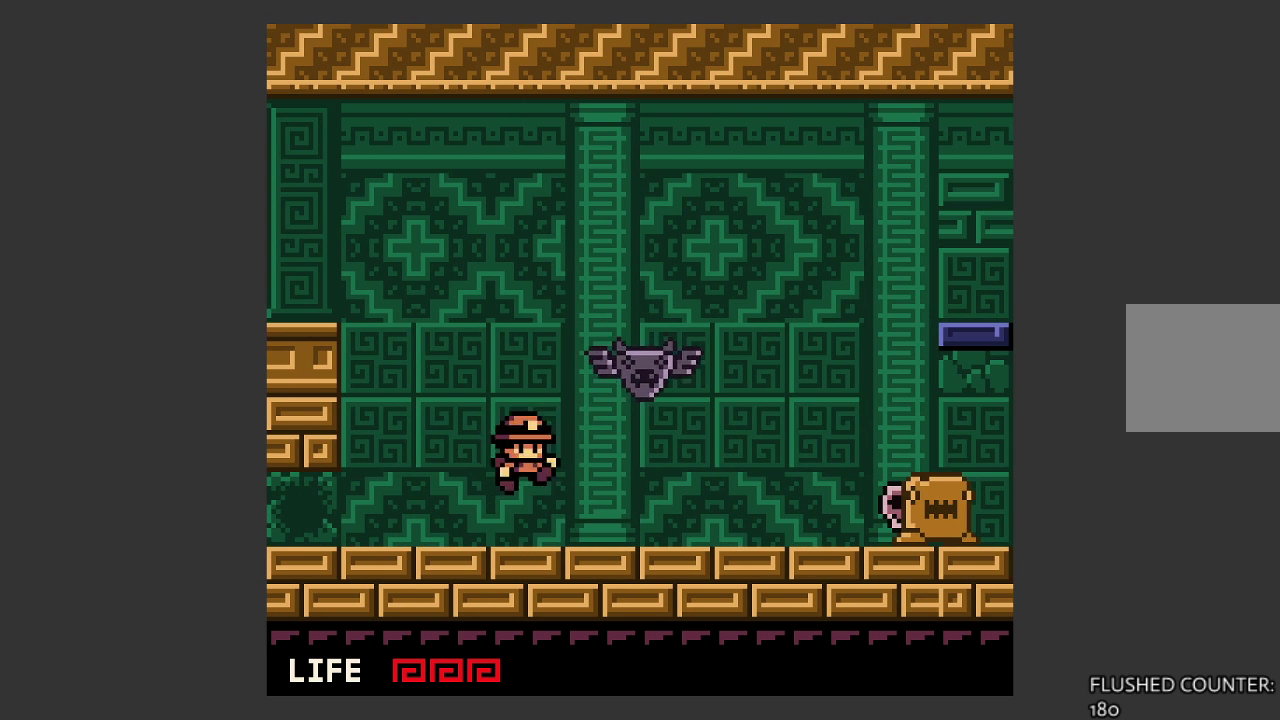
{"buttons": [], "left_stick": "center", "events": [[33, "left_stick", "center"], [167, "SQUARE", "up"]]}
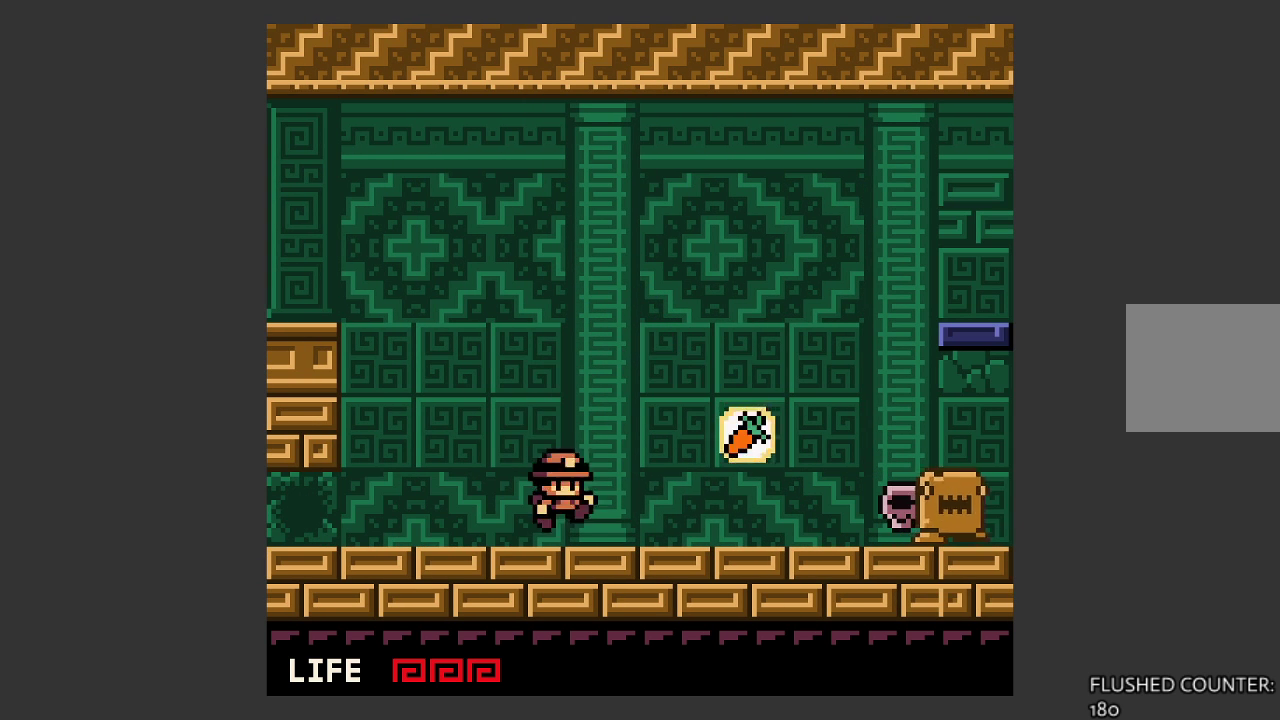
{"buttons": [], "left_stick": "right", "events": [[100, "left_stick", "right"]]}
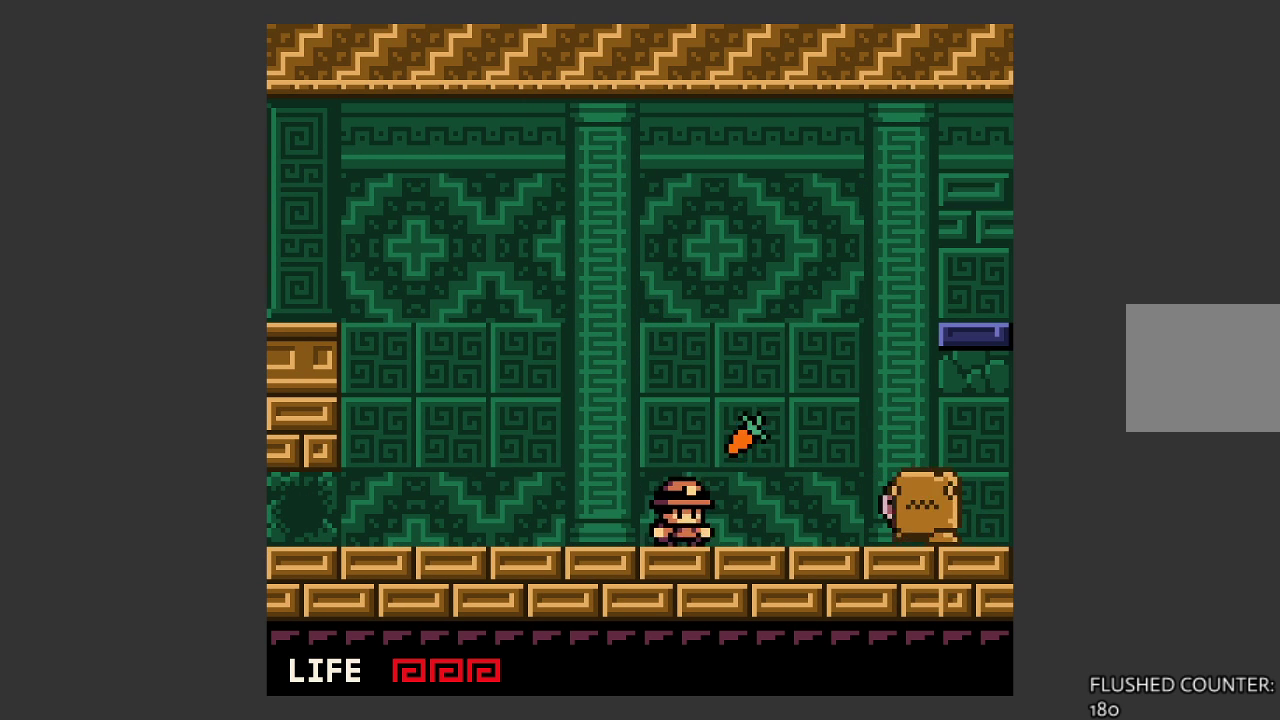
{"buttons": [], "left_stick": "center", "events": [[167, "SQUARE", "down"], [233, "left_stick", "center"], [300, "SQUARE", "up"]]}
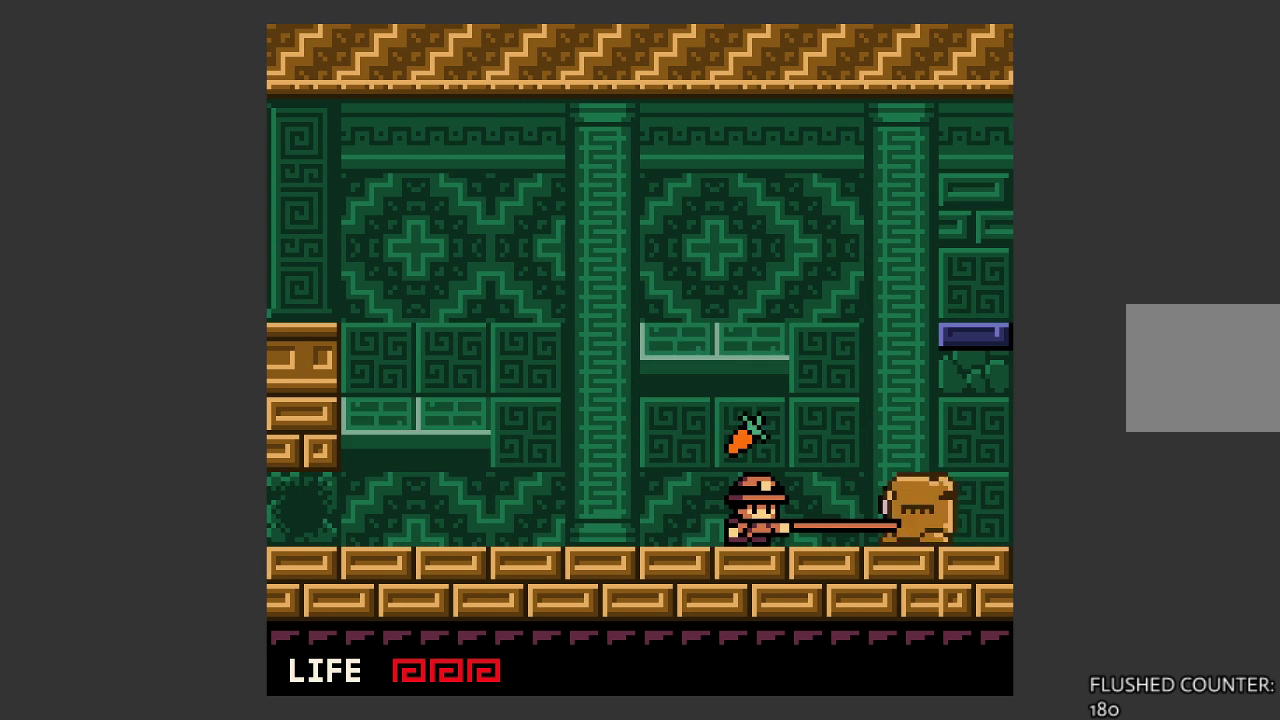
{"buttons": [], "left_stick": "center", "events": [[367, "CROSS", "down"], [500, "CROSS", "up"]]}
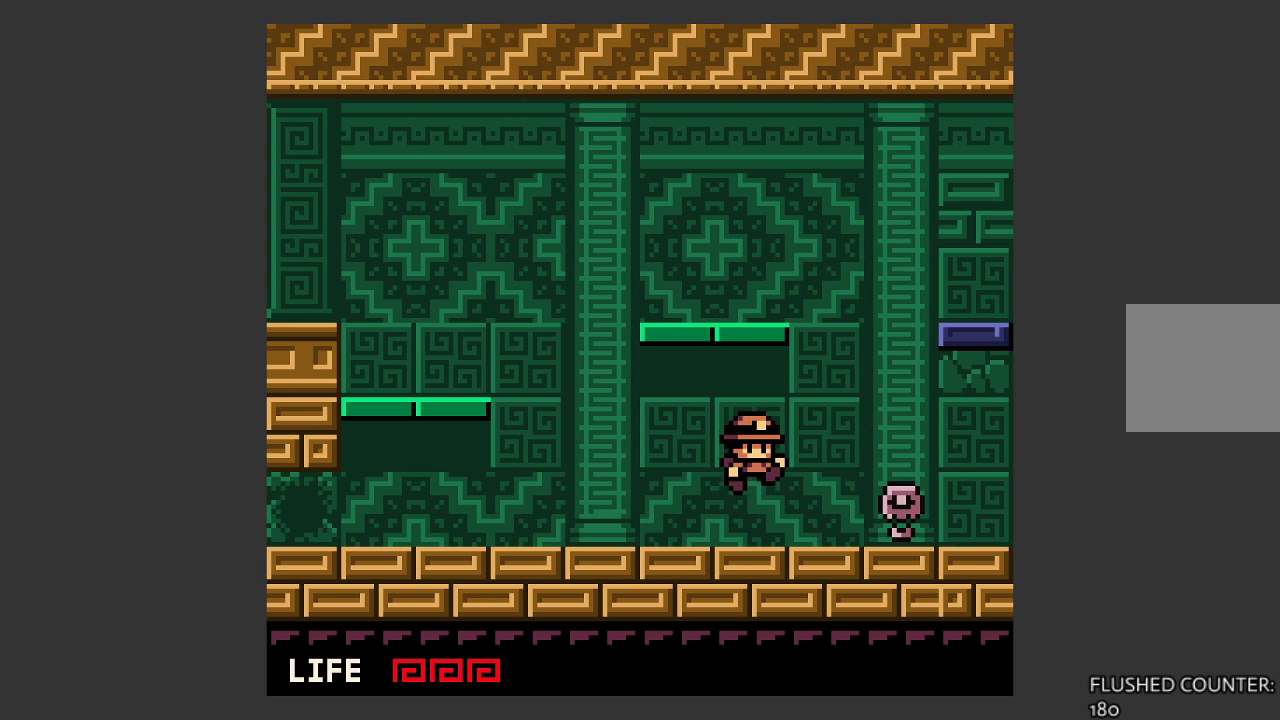
{"buttons": [], "left_stick": "right", "events": [[267, "left_stick", "right"]]}
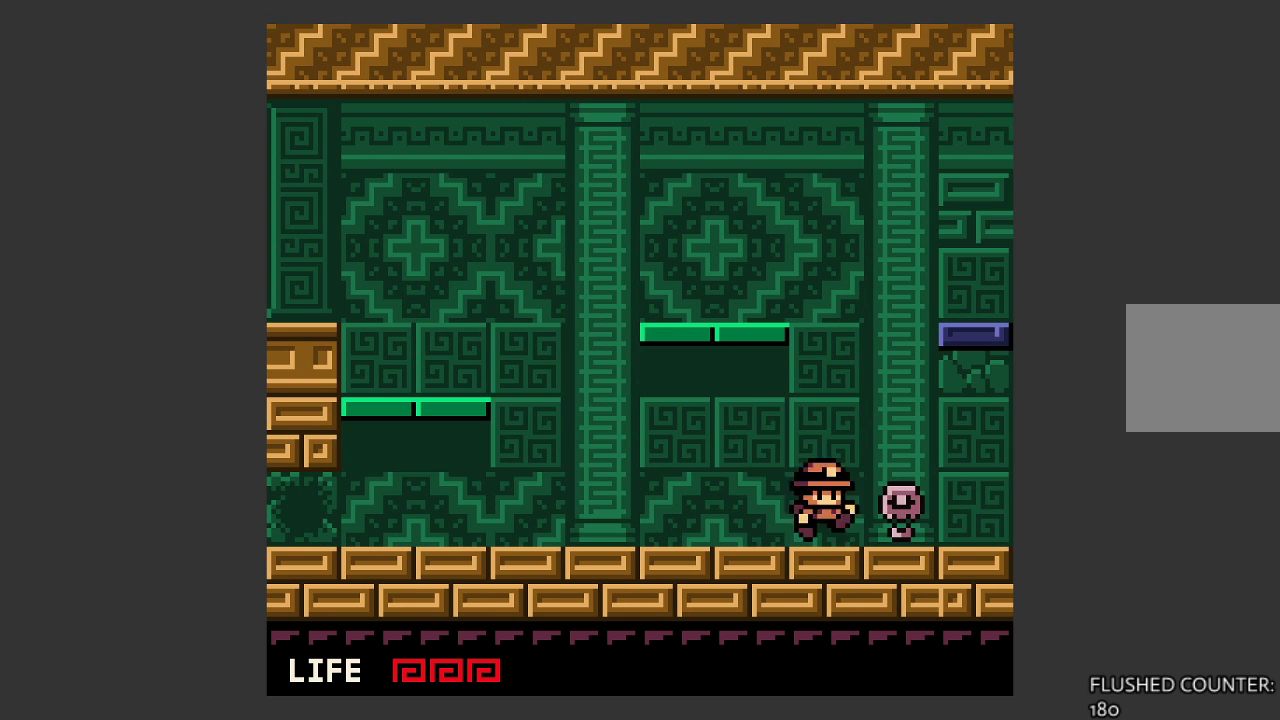
{"buttons": [], "left_stick": "left", "events": [[33, "left_stick", "center"], [233, "SQUARE", "down"], [367, "SQUARE", "up"], [500, "left_stick", "left"]]}
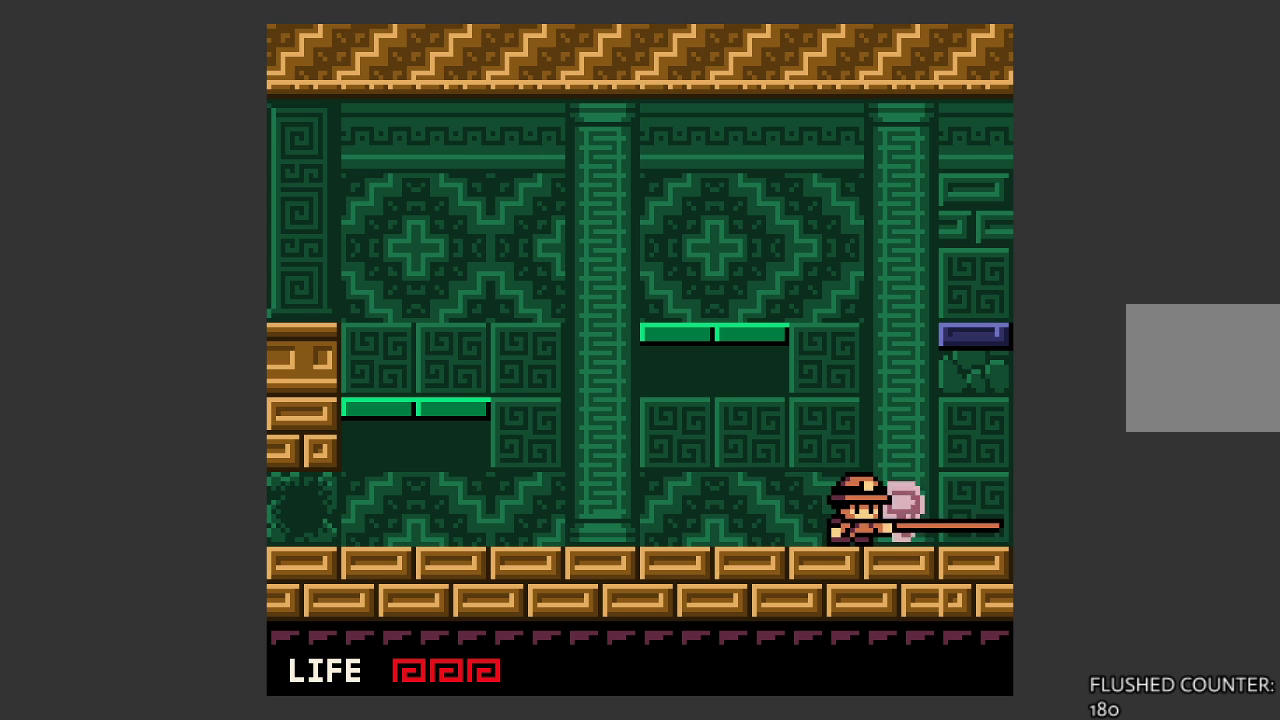
{"buttons": [], "left_stick": "left", "events": []}
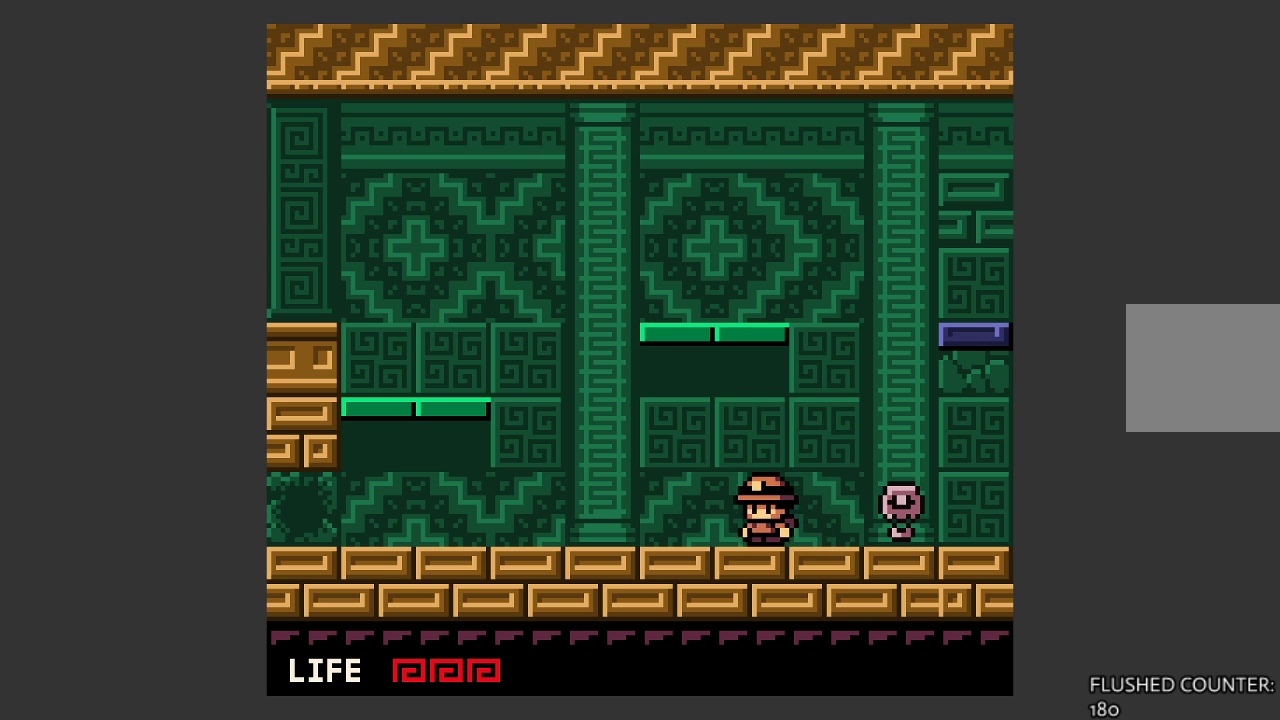
{"buttons": ["CROSS"], "left_stick": "left", "events": [[433, "CROSS", "down"]]}
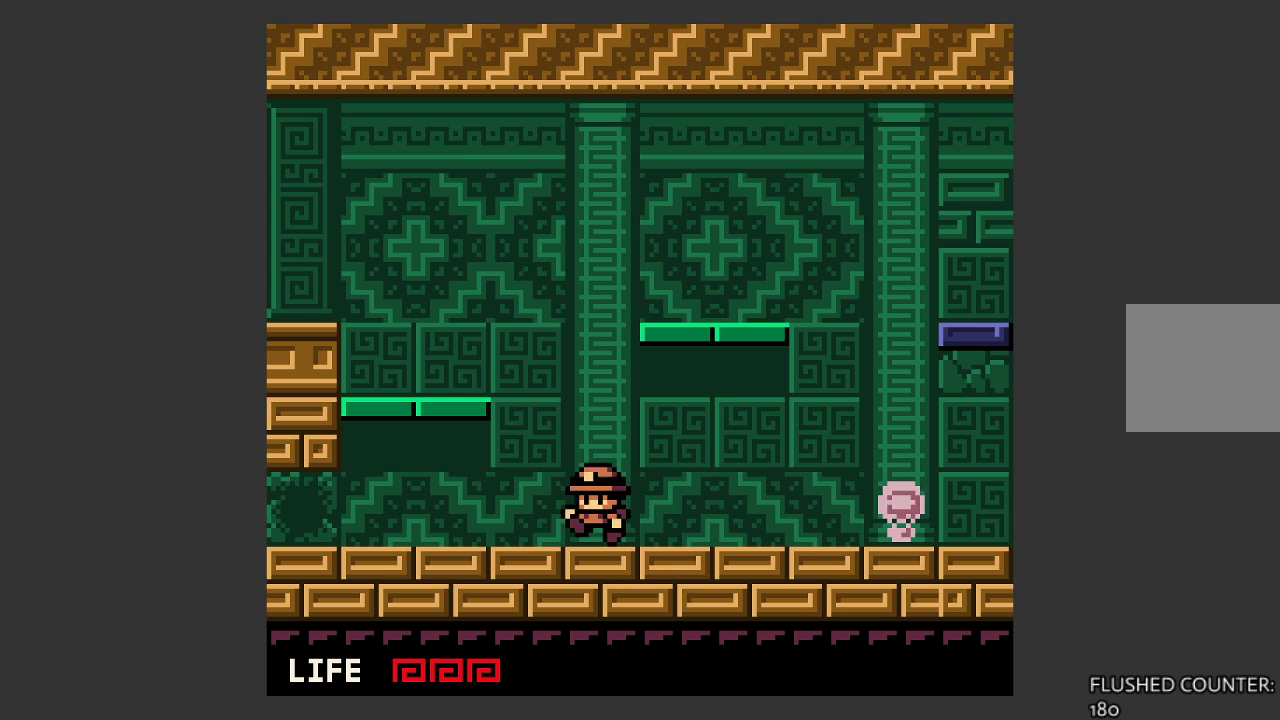
{"buttons": [], "left_stick": "right", "events": [[400, "CROSS", "up"], [433, "left_stick", "right"]]}
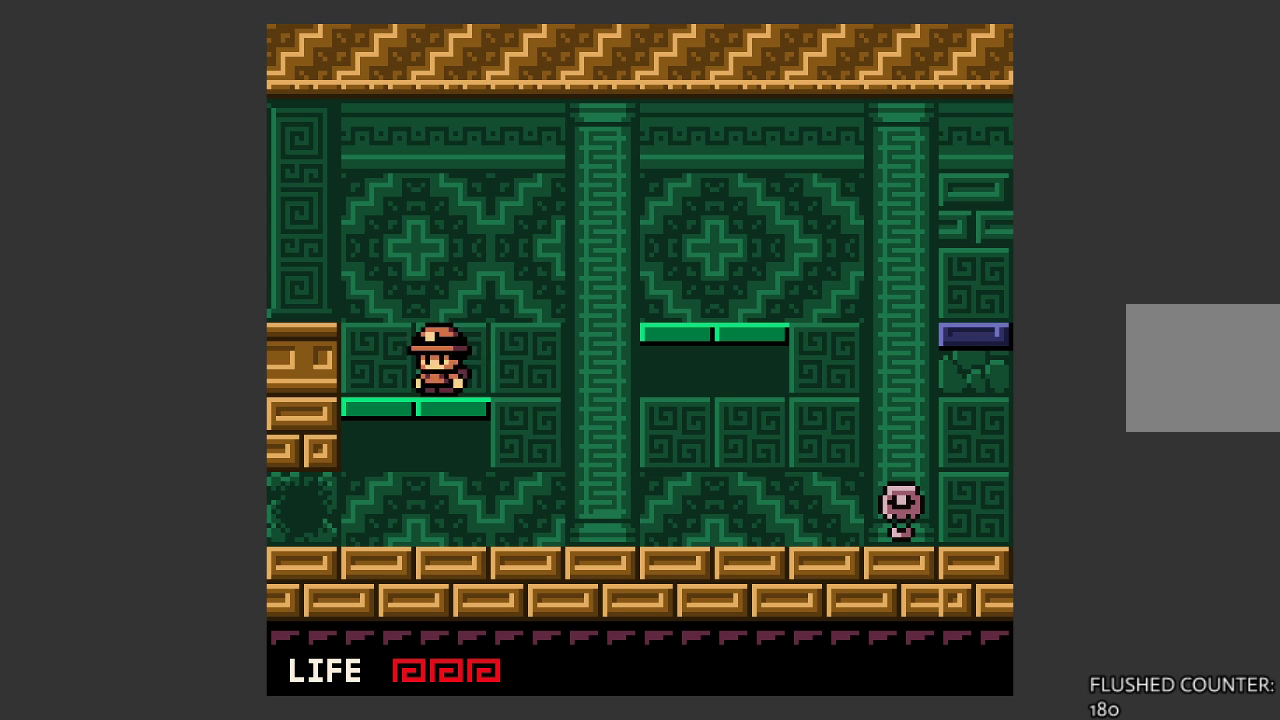
{"buttons": ["CROSS"], "left_stick": "right", "events": [[133, "CROSS", "down"]]}
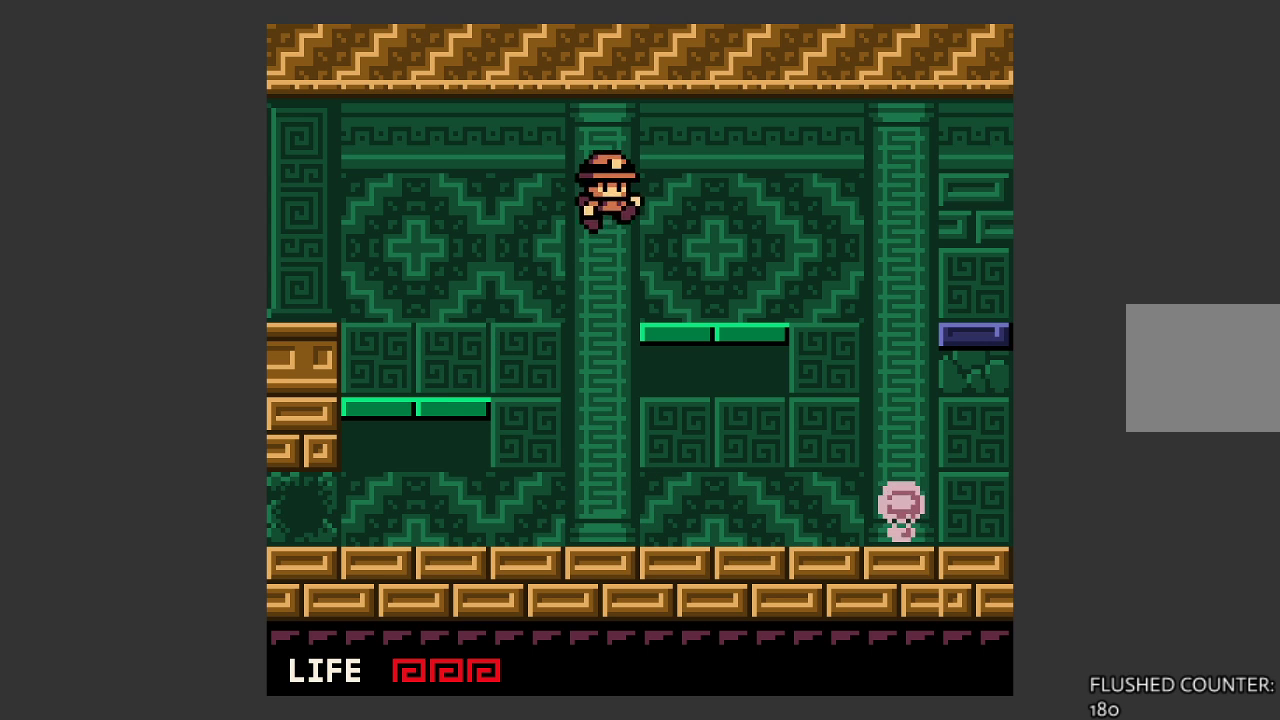
{"buttons": [], "left_stick": "right", "events": [[33, "CROSS", "up"]]}
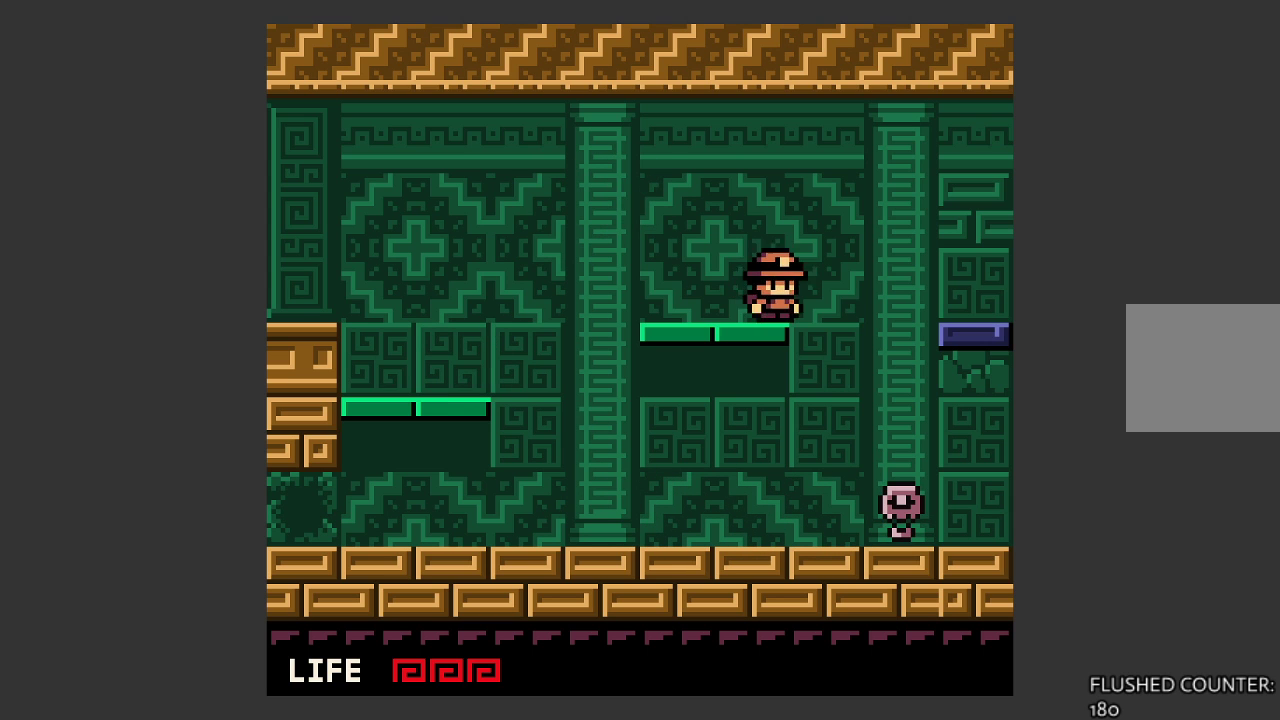
{"buttons": [], "left_stick": "right", "events": [[33, "CROSS", "down"], [400, "CROSS", "up"]]}
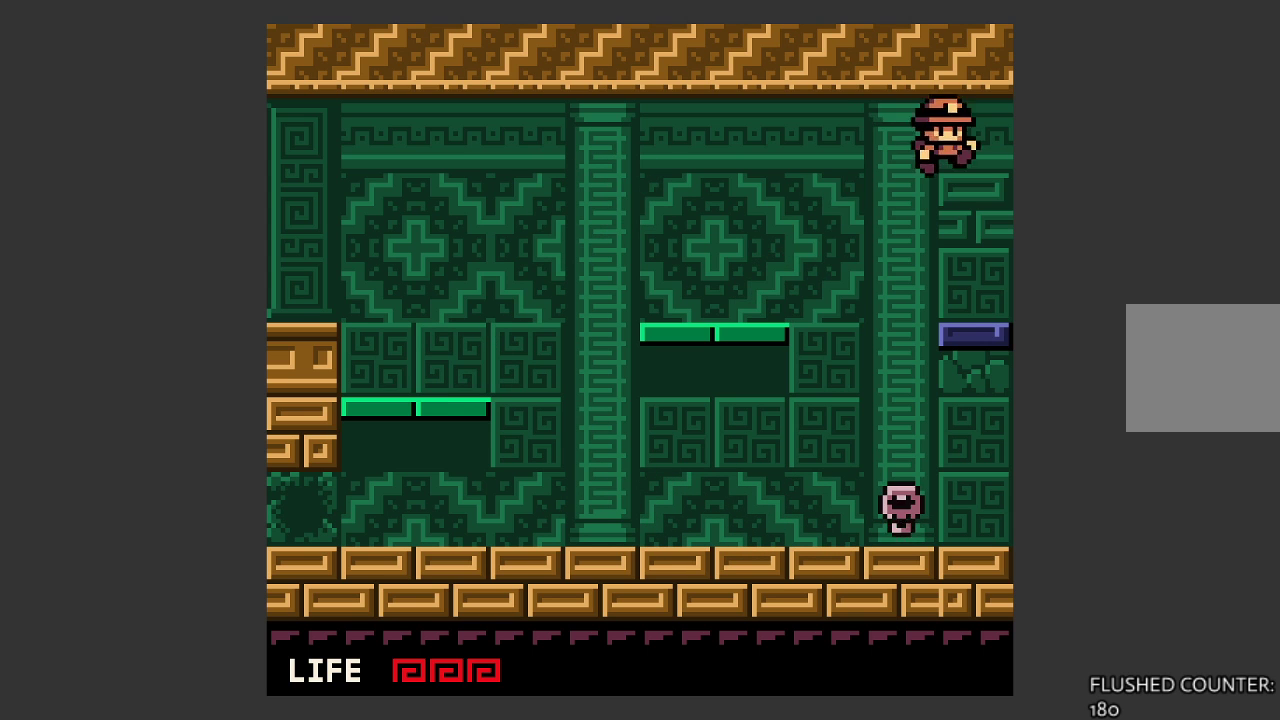
{"buttons": [], "left_stick": "center", "events": [[433, "left_stick", "center"]]}
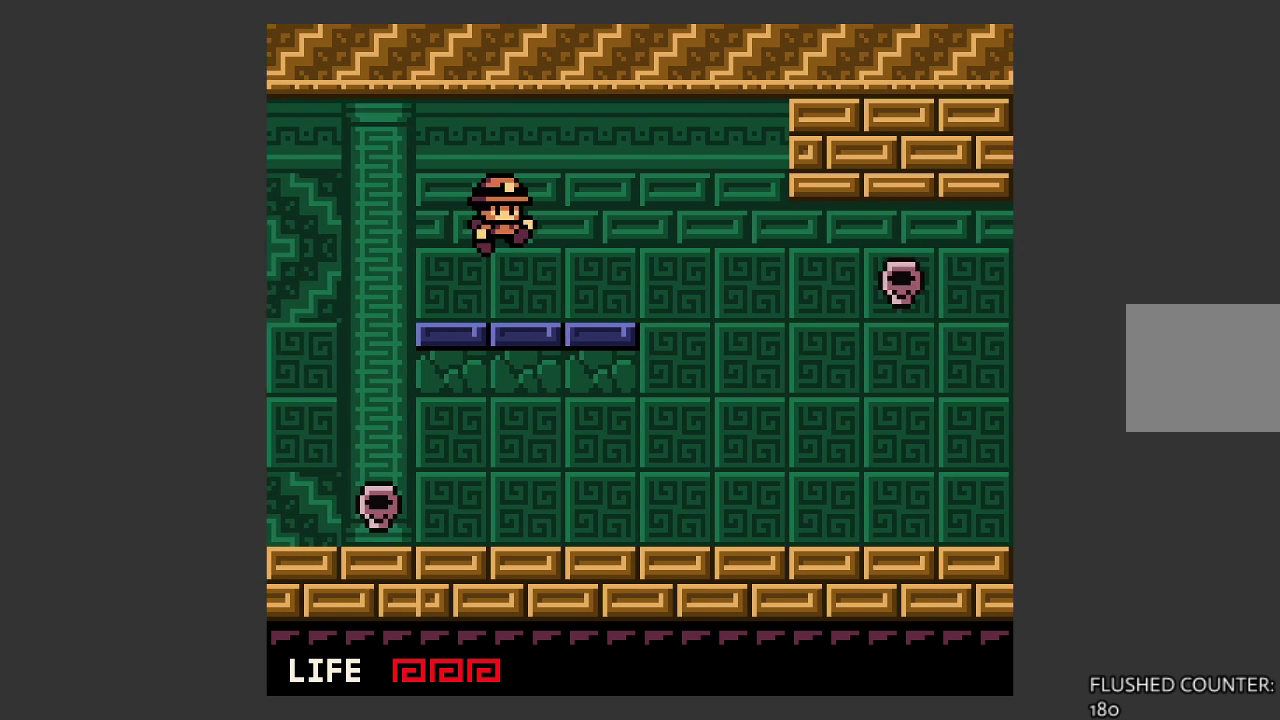
{"buttons": [], "left_stick": "center", "events": []}
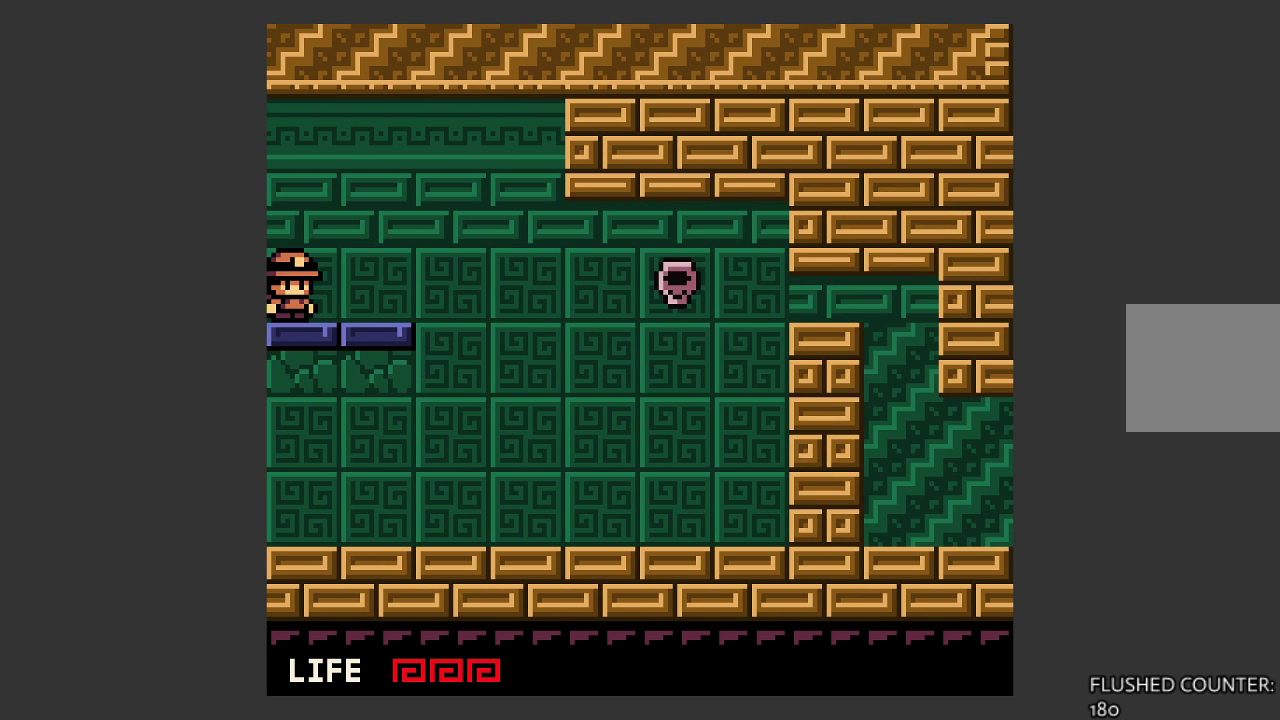
{"buttons": ["CROSS"], "left_stick": "right", "events": [[67, "left_stick", "right"], [400, "CROSS", "down"]]}
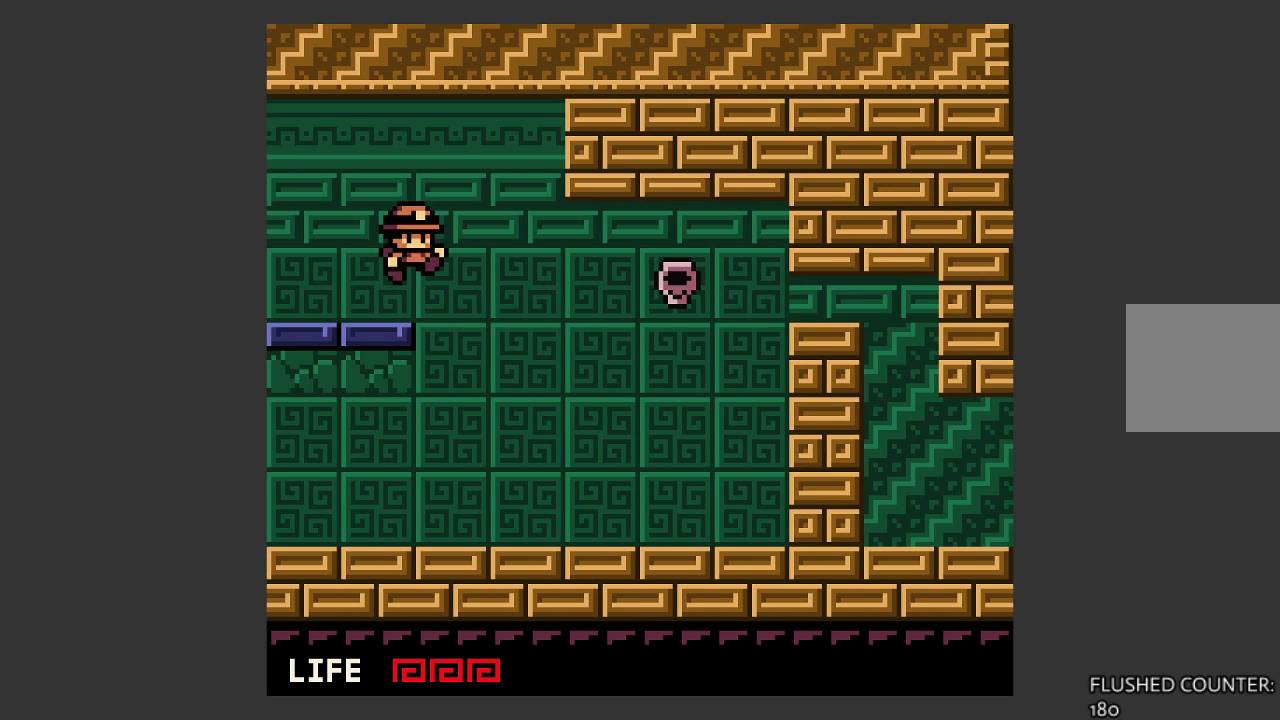
{"buttons": [], "left_stick": "right", "events": [[133, "CROSS", "up"], [333, "SQUARE", "down"], [500, "SQUARE", "up"]]}
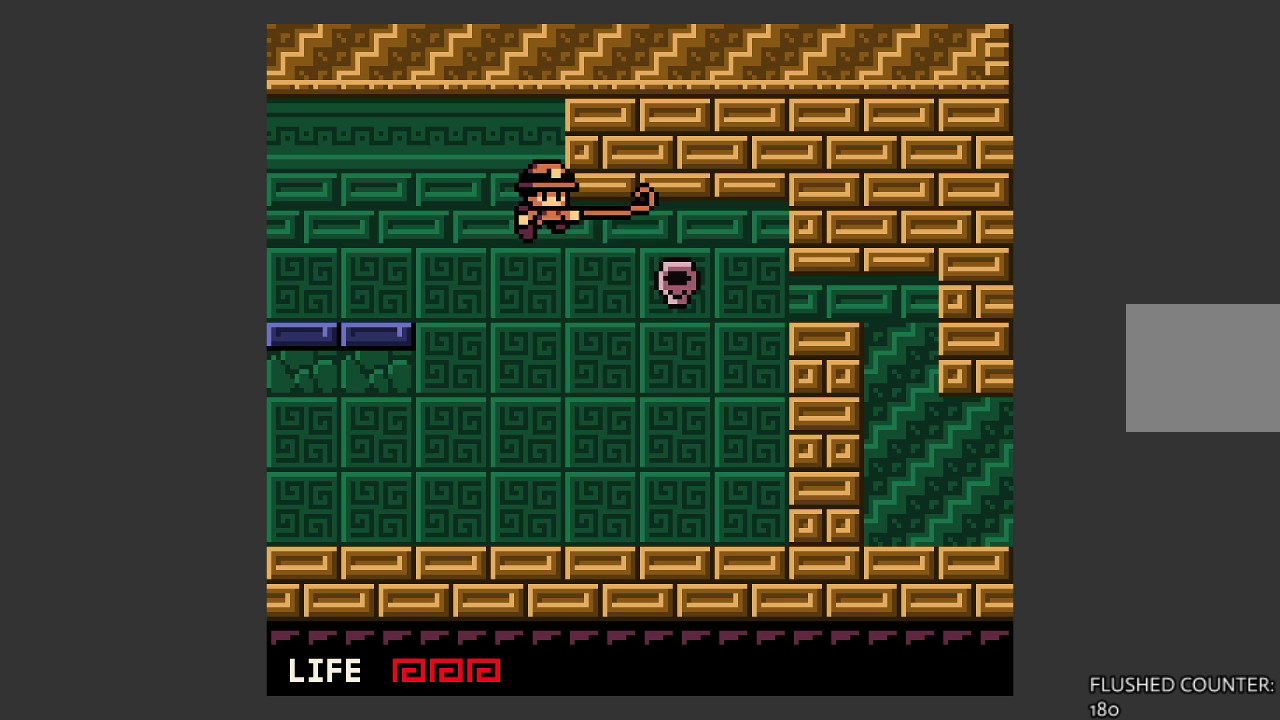
{"buttons": [], "left_stick": "center", "events": [[300, "left_stick", "center"]]}
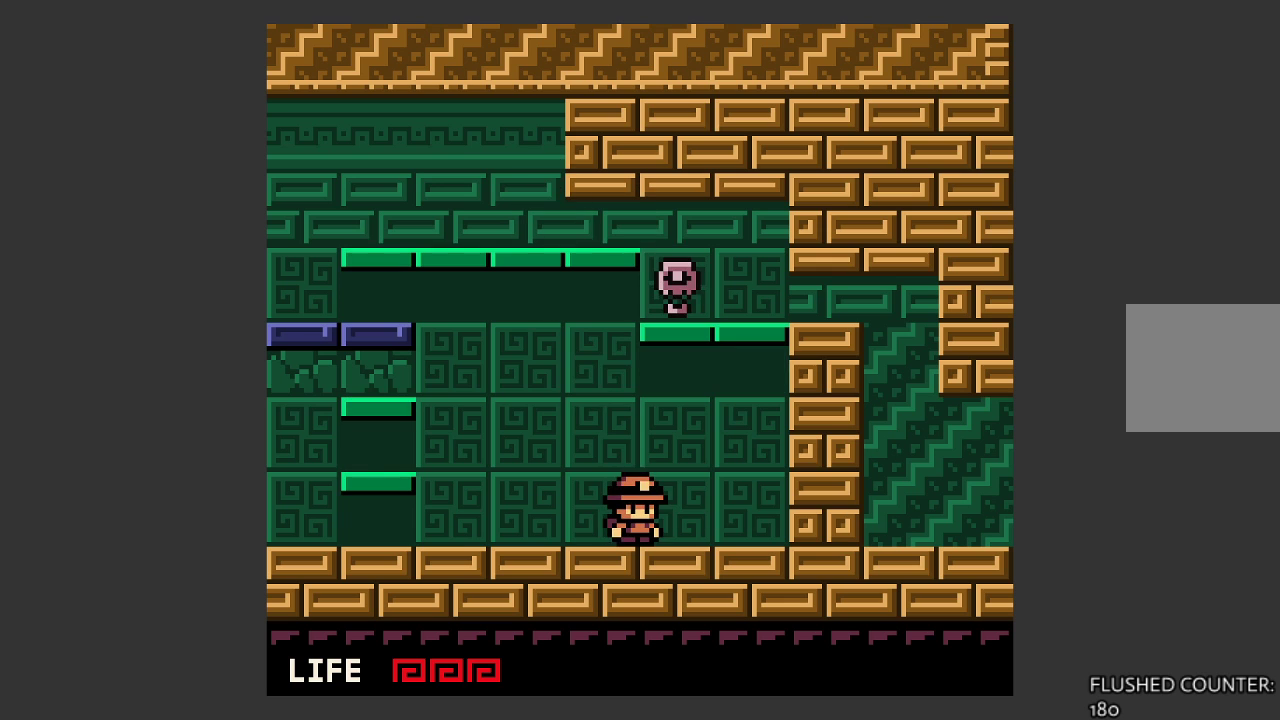
{"buttons": [], "left_stick": "left", "events": [[233, "left_stick", "left"]]}
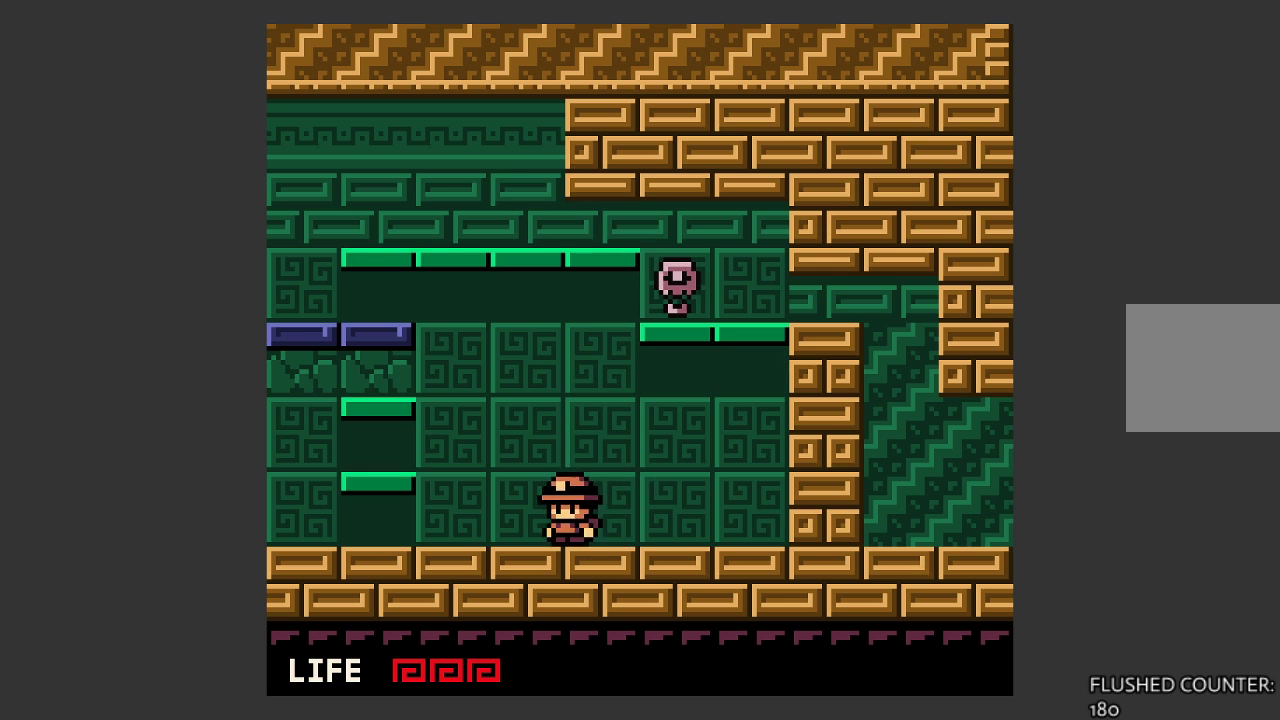
{"buttons": ["CROSS"], "left_stick": "left", "events": [[67, "CROSS", "down"]]}
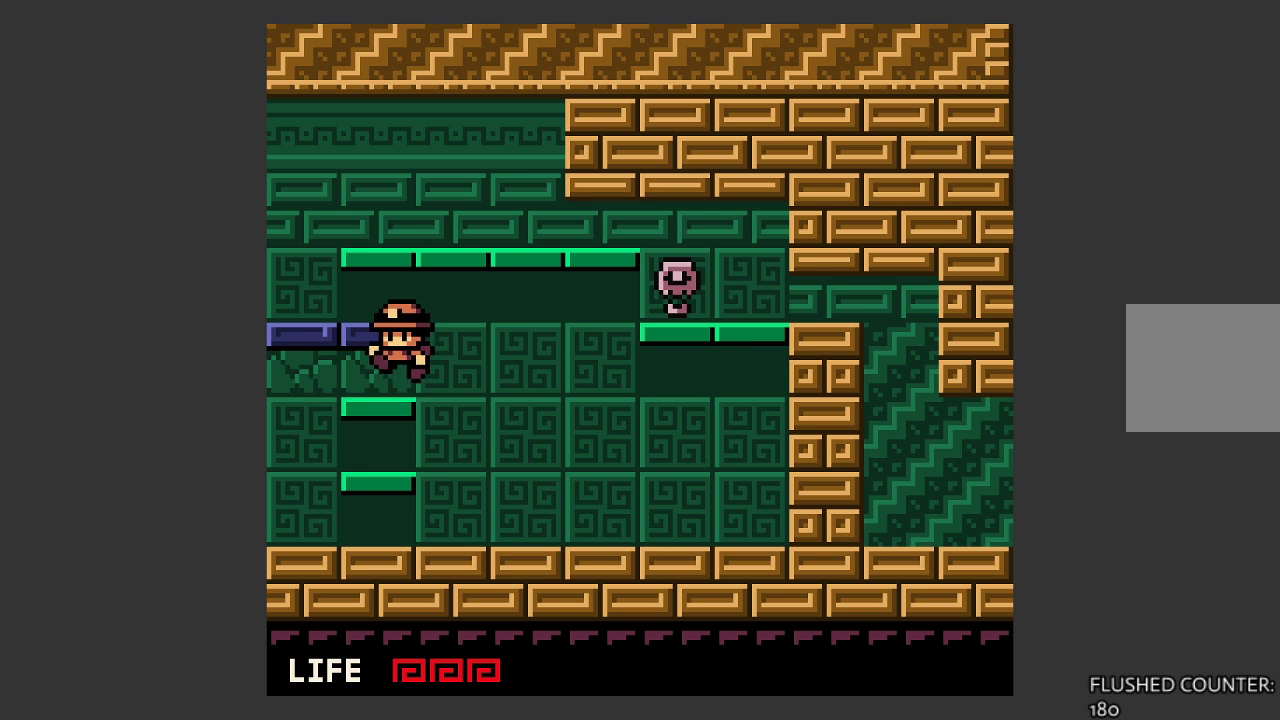
{"buttons": ["CROSS"], "left_stick": "center", "events": [[67, "CROSS", "up"], [67, "left_stick", "center"], [267, "CROSS", "down"], [300, "left_stick", "right"], [400, "left_stick", "center"]]}